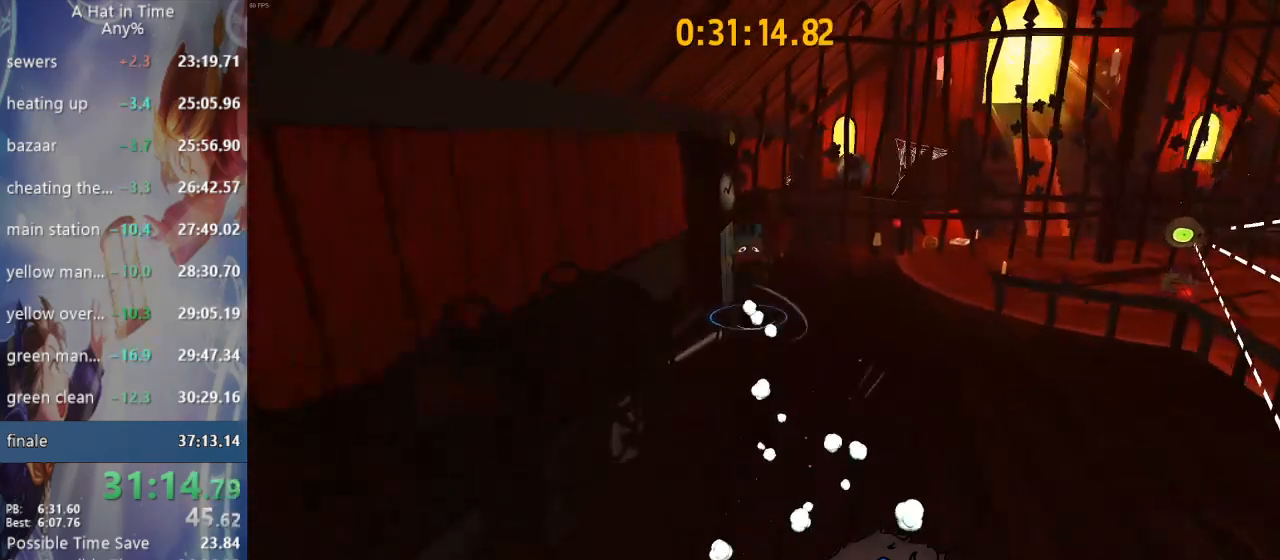
Gameplay with a controller (PlayStation layout); each line is a JSON object with the inputs held at the frame after it. "events" lists button and stick changes between this image and that frame as [ms after this image, input, new state], when the widget could be followed in between.
{"buttons": [], "left_stick": "up", "right_stick": "center", "events": [[67, "CROSS", "up"], [100, "L1", "down"], [133, "left_stick", "up"], [350, "right_stick", "right"], [467, "L1", "up"], [467, "L2", "up"], [483, "right_stick", "center"]]}
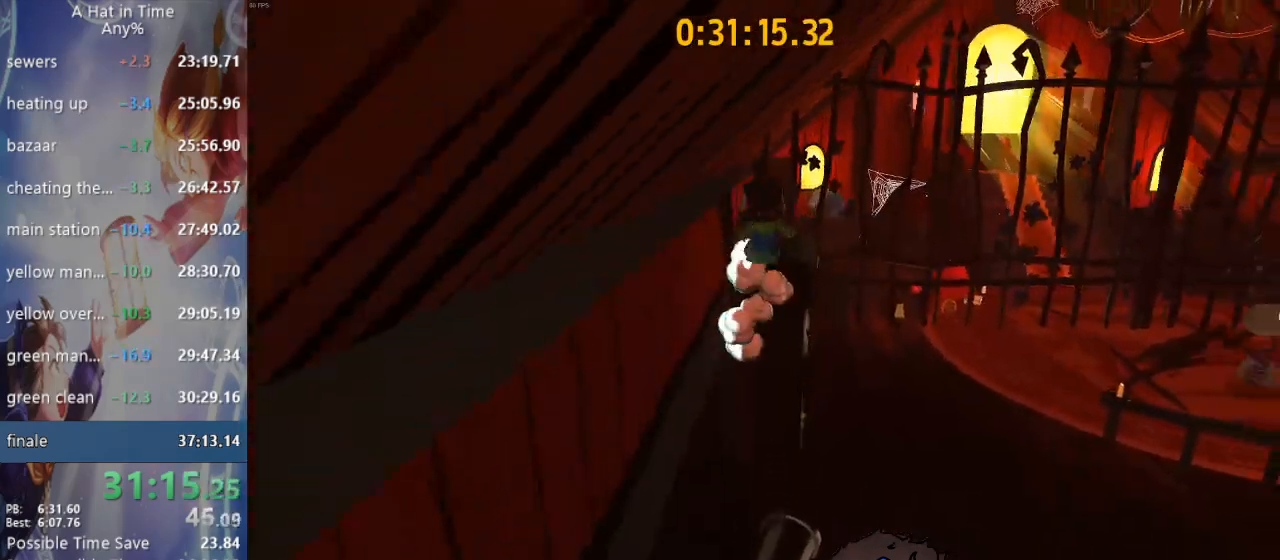
{"buttons": [], "left_stick": "center", "right_stick": "center", "events": [[333, "left_stick", "center"], [333, "right_stick", "right"], [417, "right_stick", "center"]]}
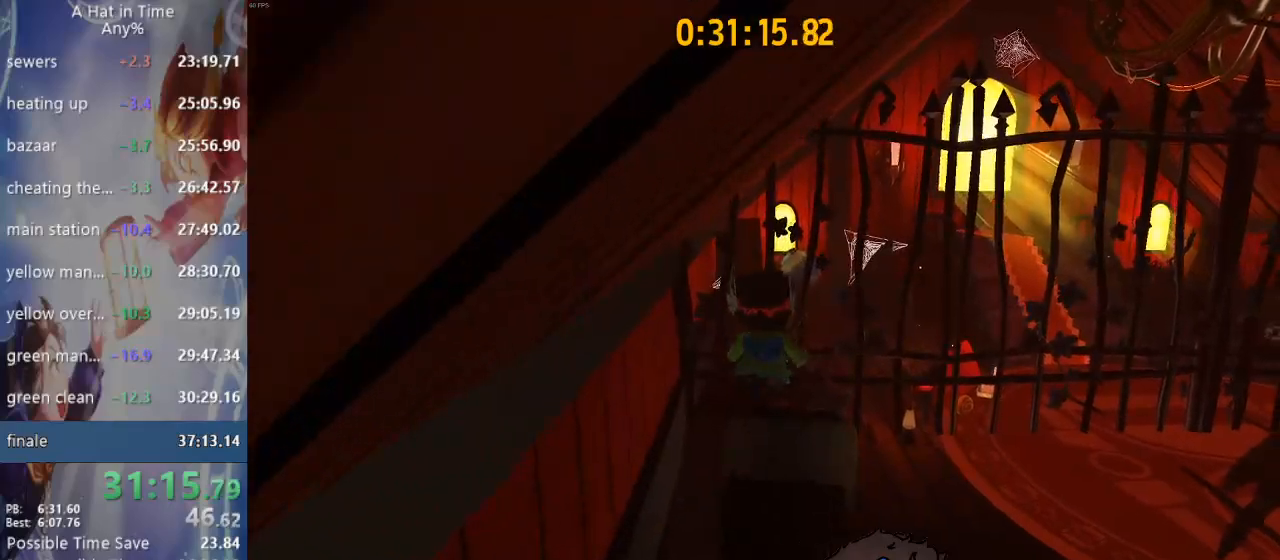
{"buttons": ["L2"], "left_stick": "down-right", "right_stick": "center", "events": [[33, "right_stick", "right"], [100, "right_stick", "center"], [267, "L2", "down"], [283, "L1", "down"], [283, "left_stick", "down-right"], [500, "L1", "up"]]}
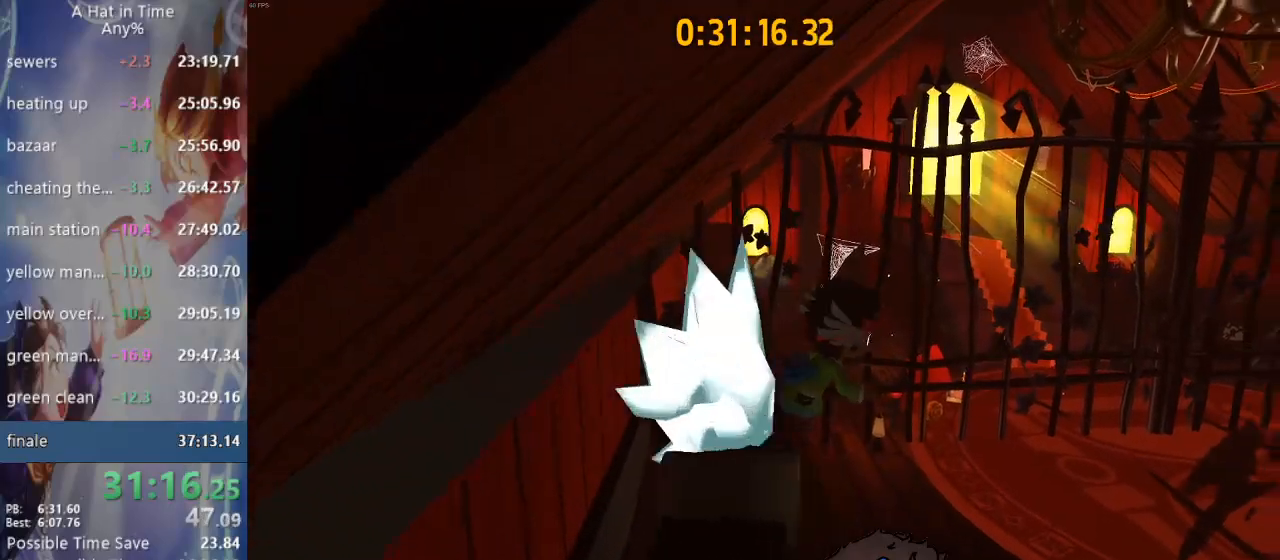
{"buttons": ["CROSS"], "left_stick": "up-right", "right_stick": "center", "events": [[83, "CROSS", "down"], [83, "left_stick", "up-right"], [117, "L2", "up"], [133, "CROSS", "up"], [183, "CROSS", "down"]]}